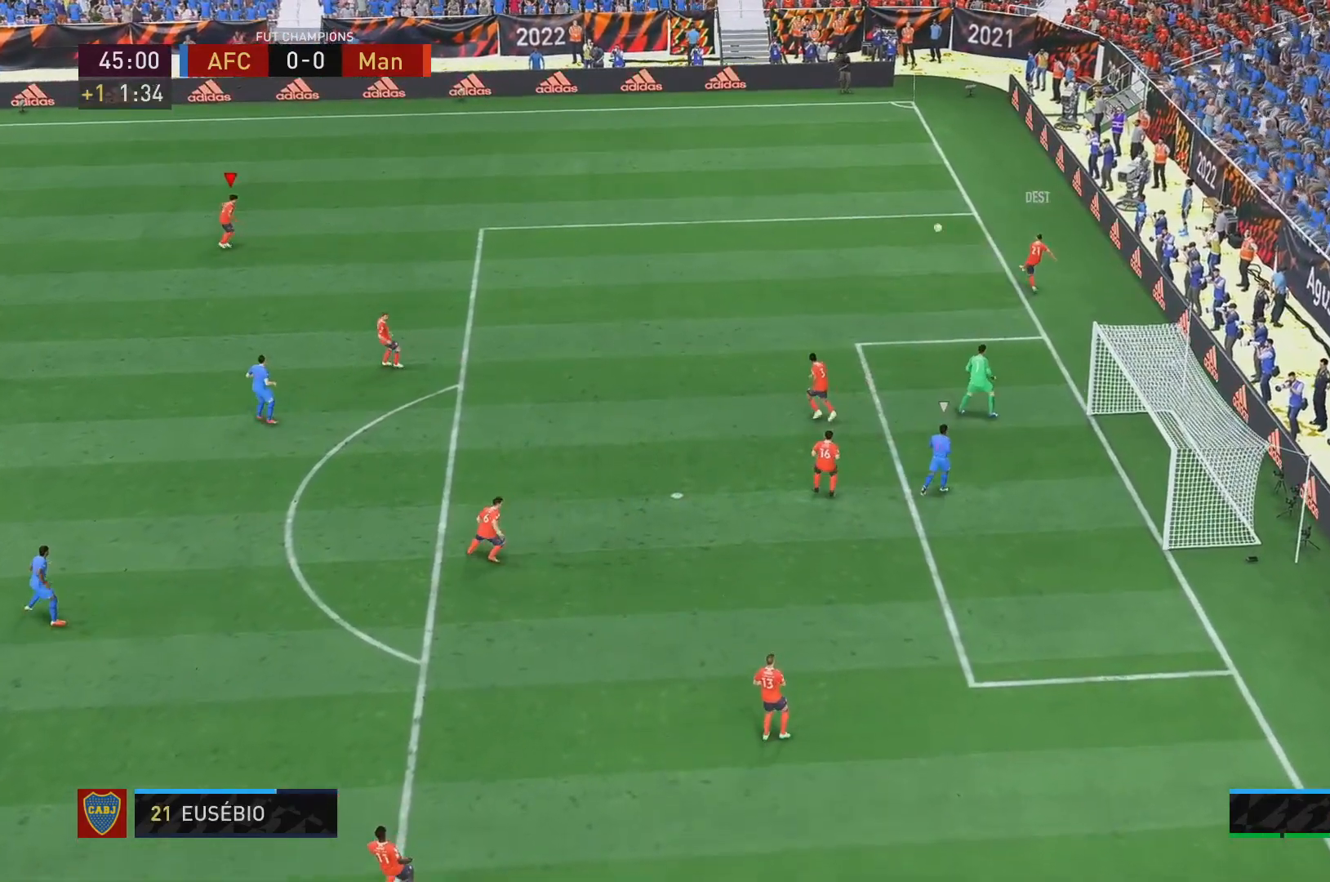
Gameplay with a controller (Xbox layout); each line is a JSON object with the inputs held at the frame after it (dt_ms = milliseconds from this image to that frame). "events" lists button and stick changes between this image and that frame as [ms after this image, input, new state], when the widget could be followed in between. Not read: L2 L3 R1 R3.
{"dt_ms": 500, "buttons": ["R2", "DPAD_DOWN"], "left_stick": "down", "right_stick": "center", "events": [[17, "left_stick", "center"], [267, "DPAD_DOWN", "down"], [267, "left_stick", "down-right"], [367, "left_stick", "down"]]}
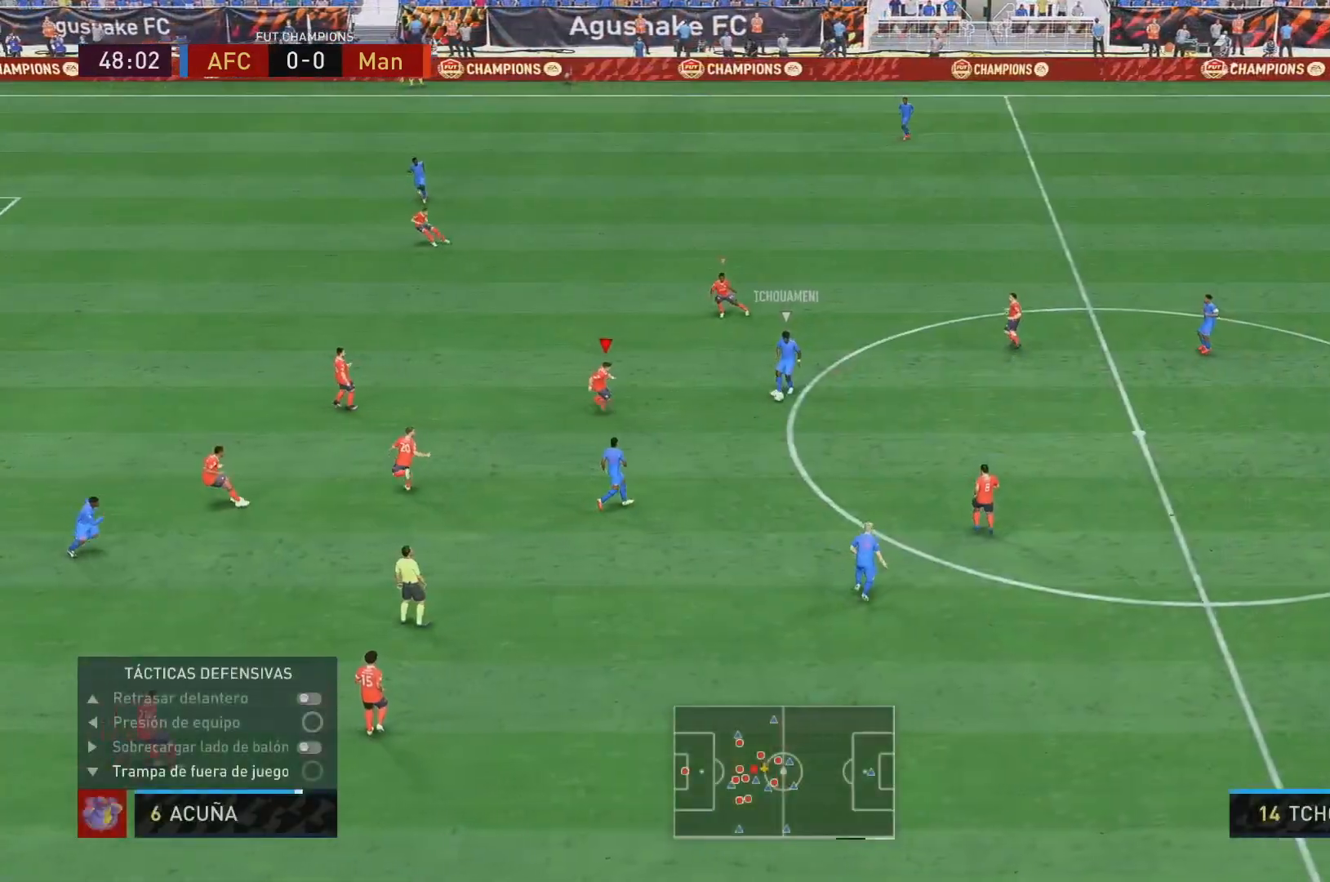
{"dt_ms": 500, "buttons": ["R2"], "left_stick": "down", "right_stick": "center", "events": [[100, "L1", "down"], [267, "DPAD_DOWN", "up"], [267, "L1", "up"]]}
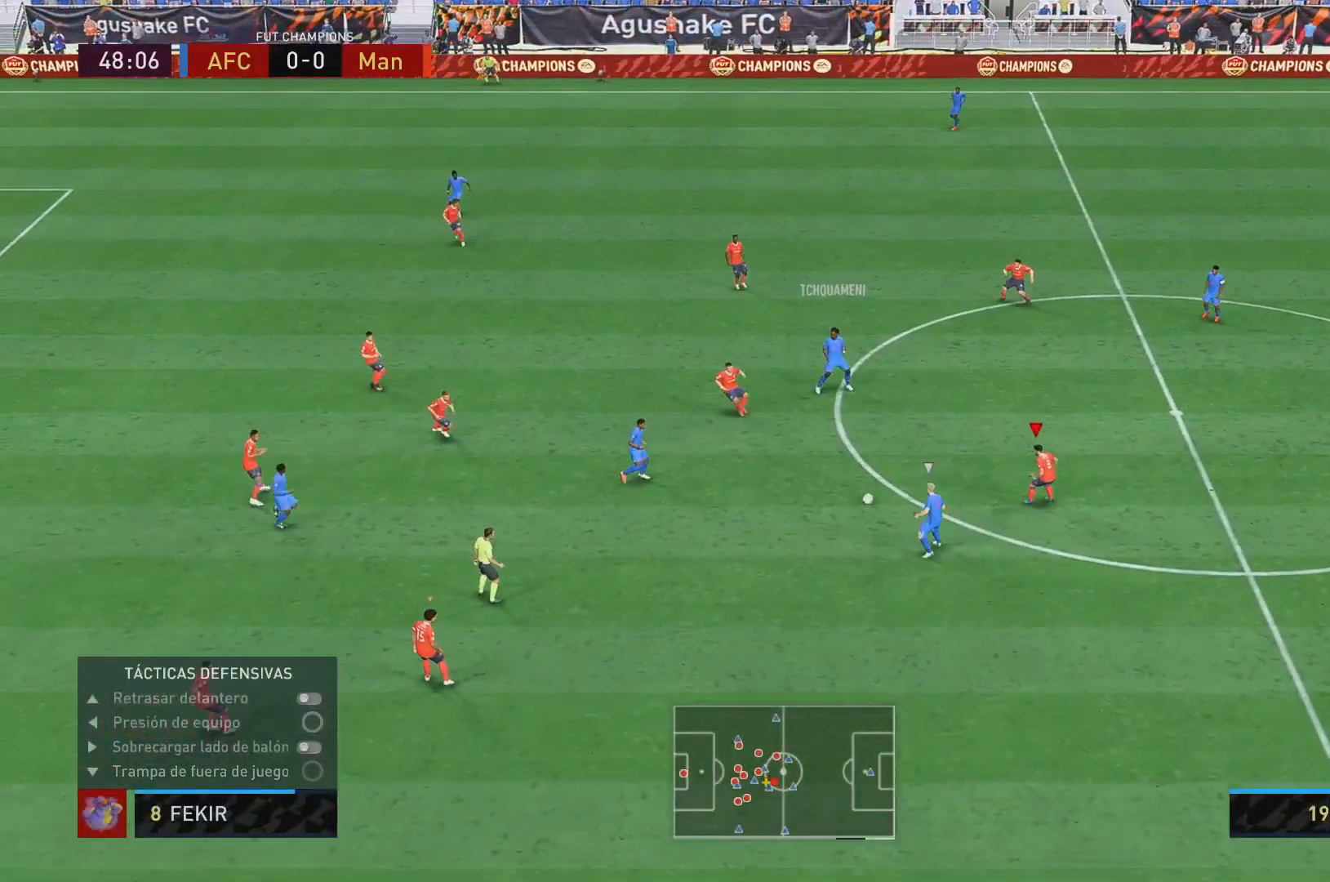
{"dt_ms": 1000, "buttons": ["R2", "DPAD_DOWN"], "left_stick": "down-right", "right_stick": "center", "events": [[67, "DPAD_DOWN", "down"], [167, "left_stick", "down-right"], [450, "left_stick", "center"], [467, "L1", "down"], [633, "L1", "up"], [667, "DPAD_DOWN", "up"], [783, "left_stick", "down-right"], [917, "DPAD_DOWN", "down"]]}
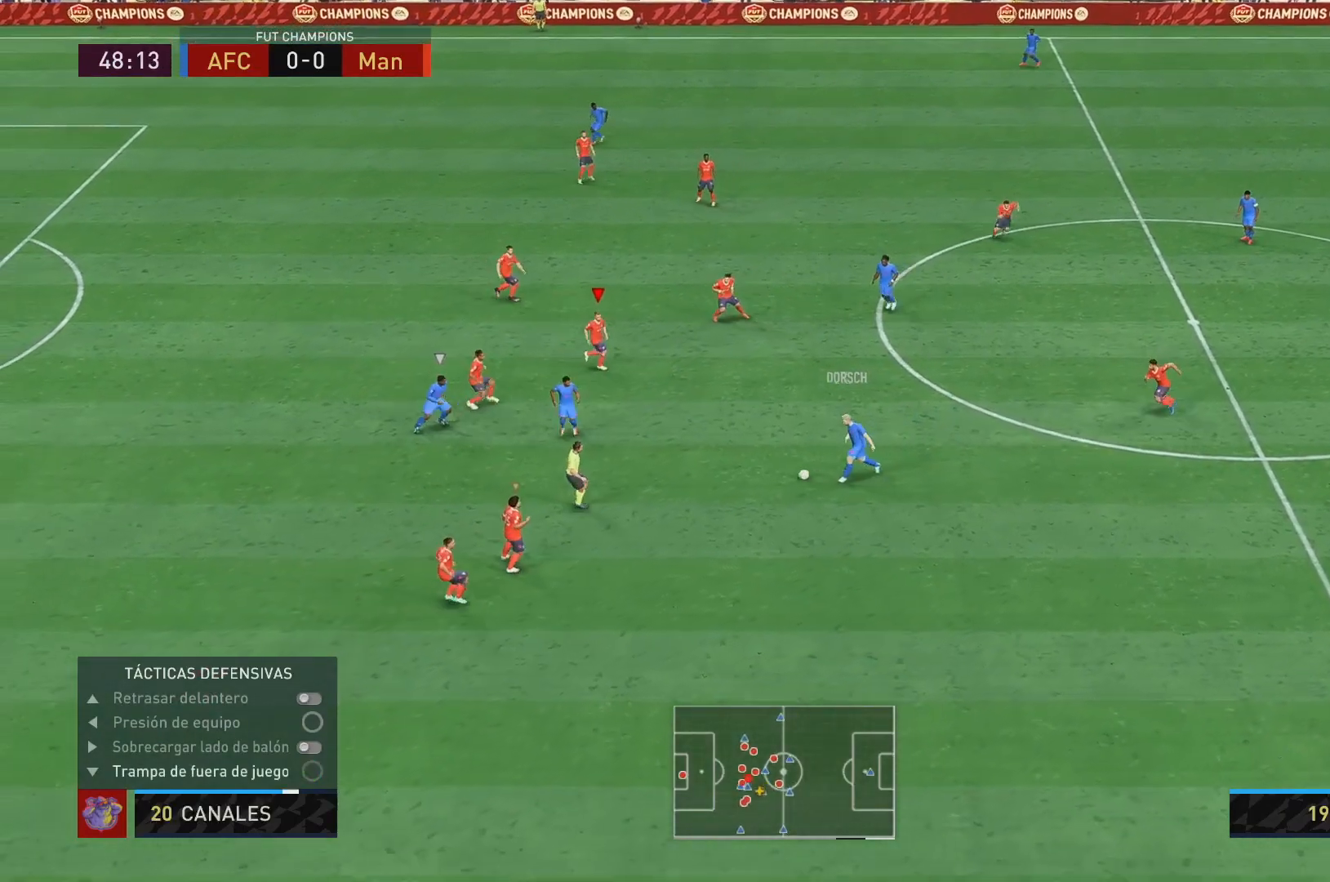
{"dt_ms": 500, "buttons": ["L1", "R2"], "left_stick": "left", "right_stick": "center", "events": [[317, "DPAD_DOWN", "up"], [383, "left_stick", "center"], [450, "L1", "down"], [450, "left_stick", "left"]]}
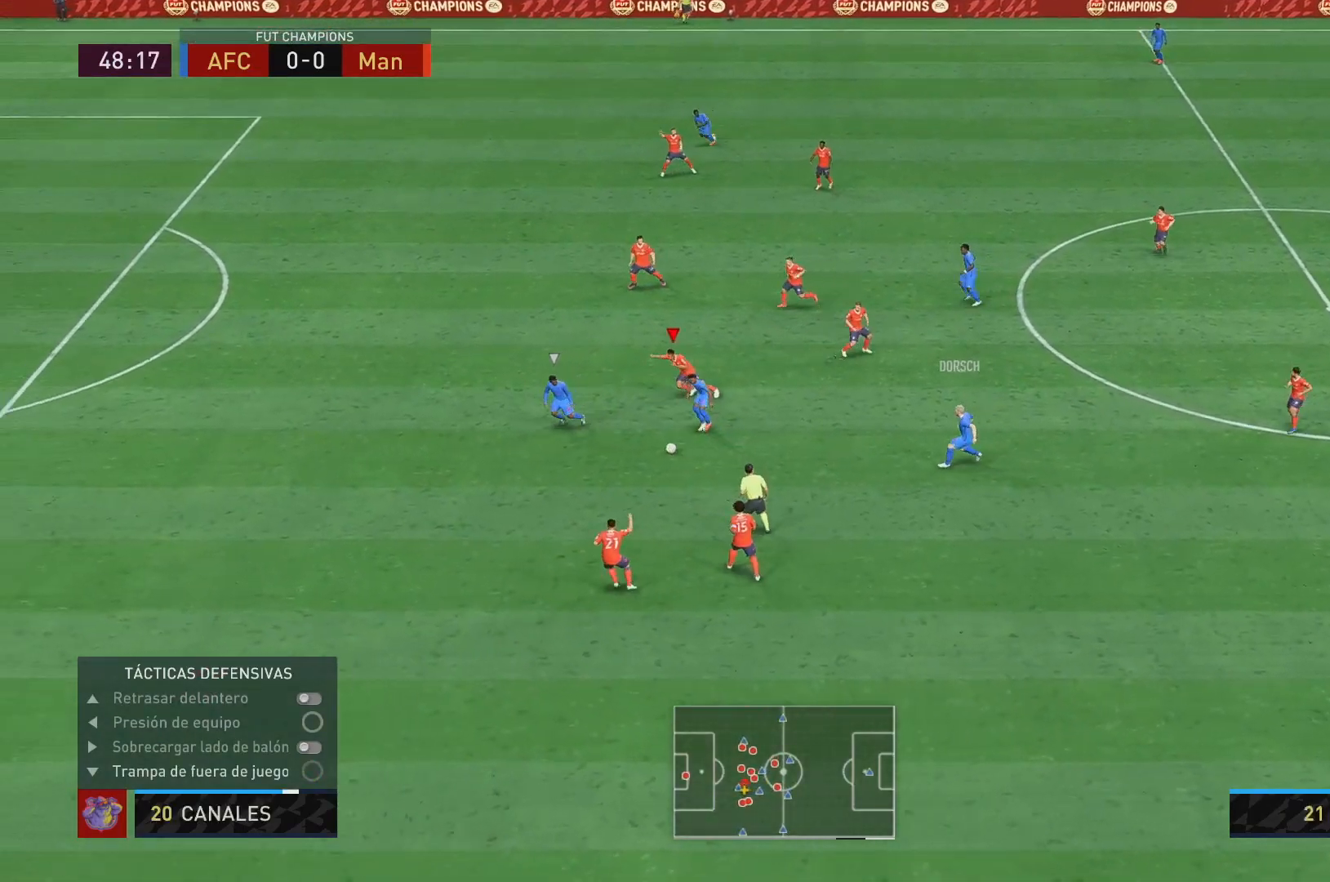
{"dt_ms": 500, "buttons": ["R2"], "left_stick": "down-left", "right_stick": "center", "events": [[117, "left_stick", "down-left"], [150, "L1", "up"]]}
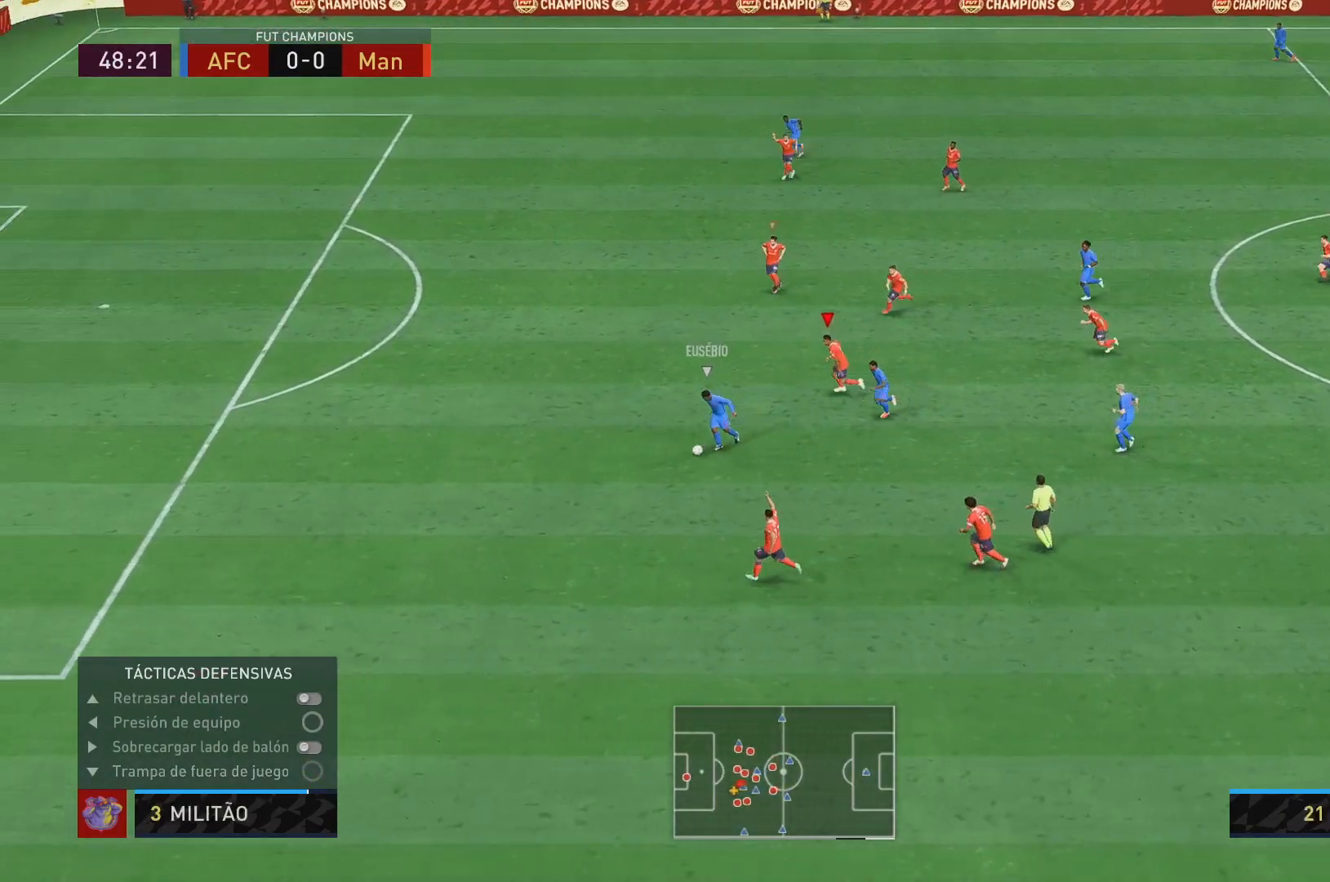
{"dt_ms": 500, "buttons": ["R2"], "left_stick": "down-left", "right_stick": "center", "events": []}
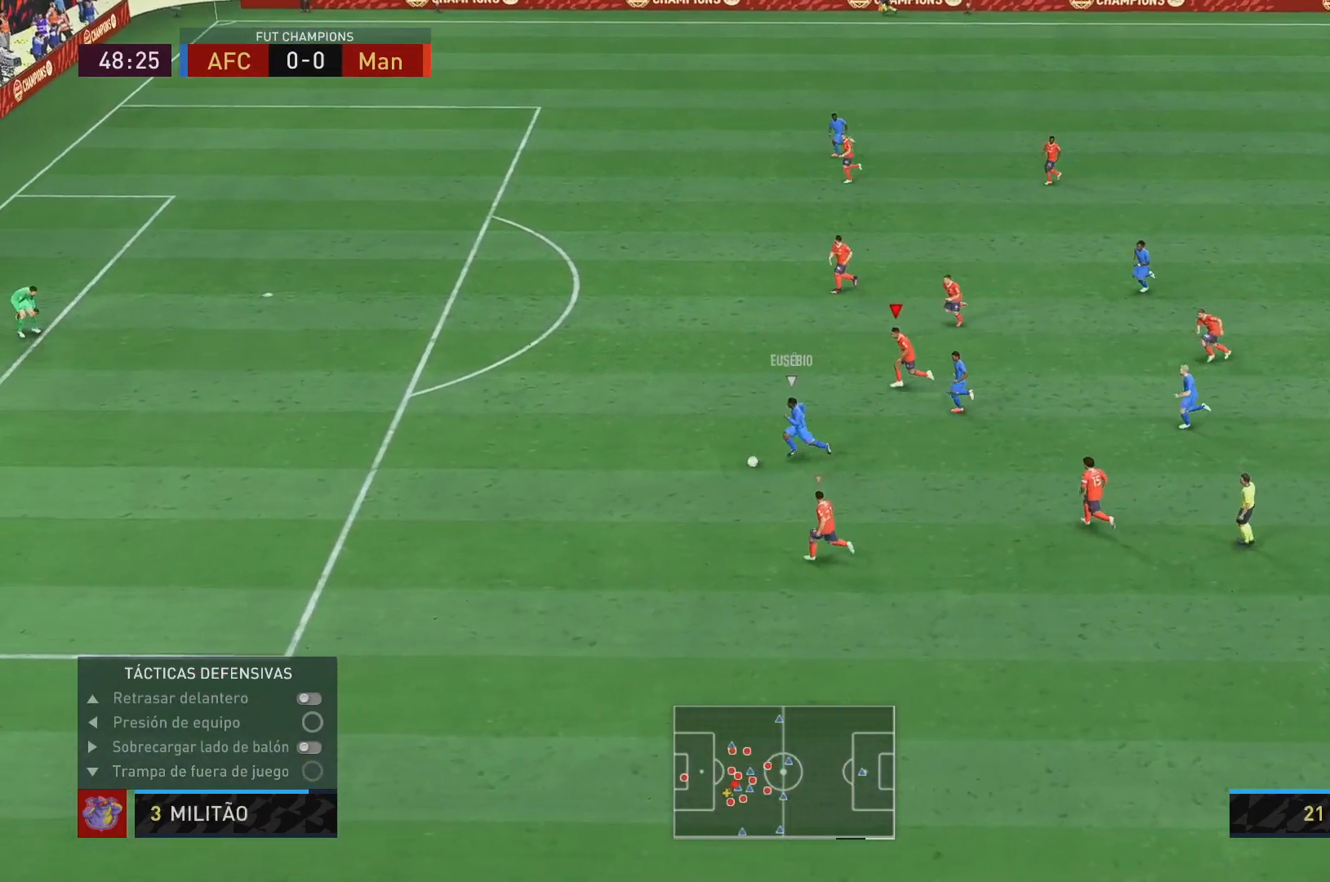
{"dt_ms": 500, "buttons": ["R2"], "left_stick": "down-left", "right_stick": "center", "events": [[100, "Y", "down"], [433, "Y", "up"]]}
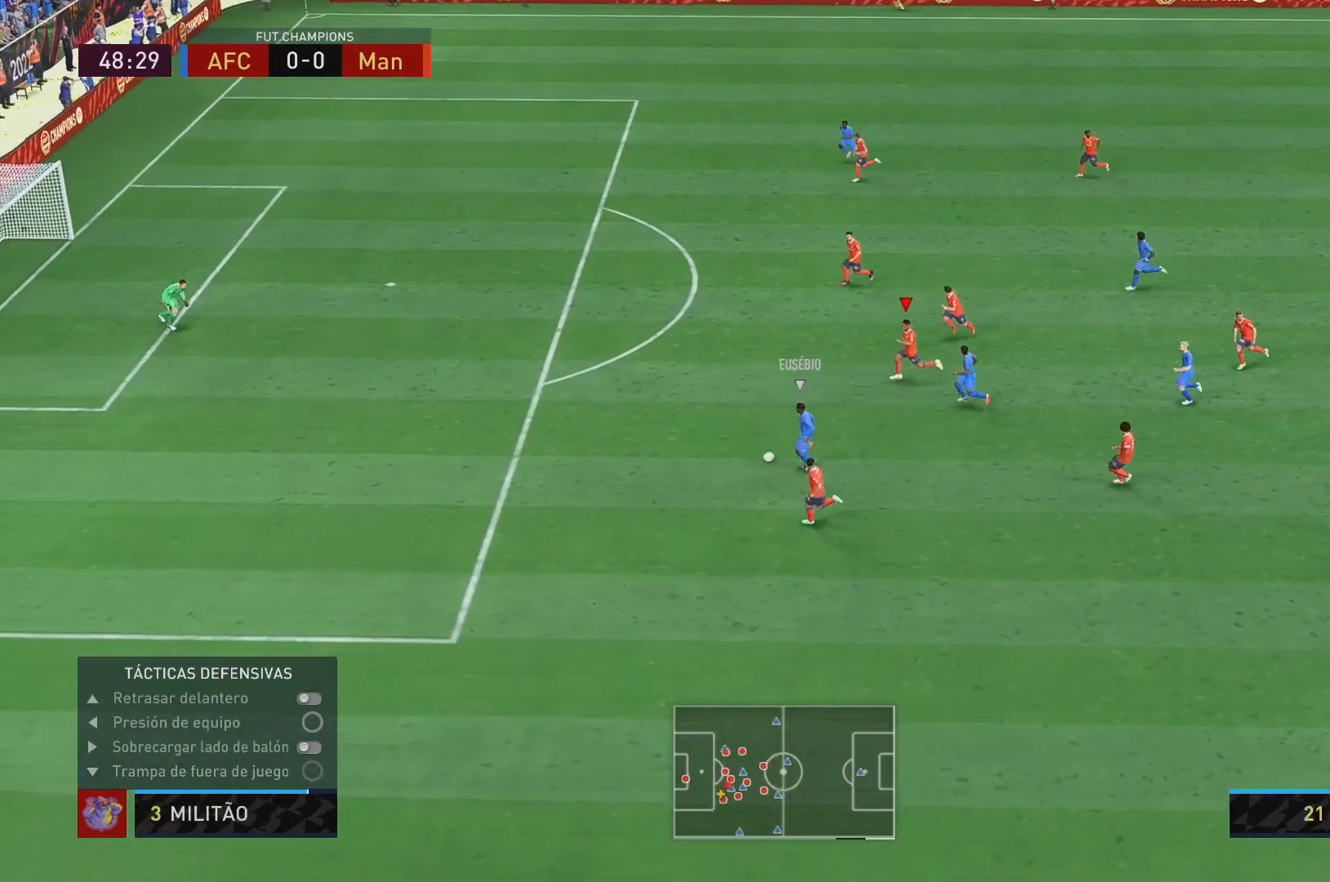
{"dt_ms": 500, "buttons": ["R2"], "left_stick": "down-left", "right_stick": "center", "events": []}
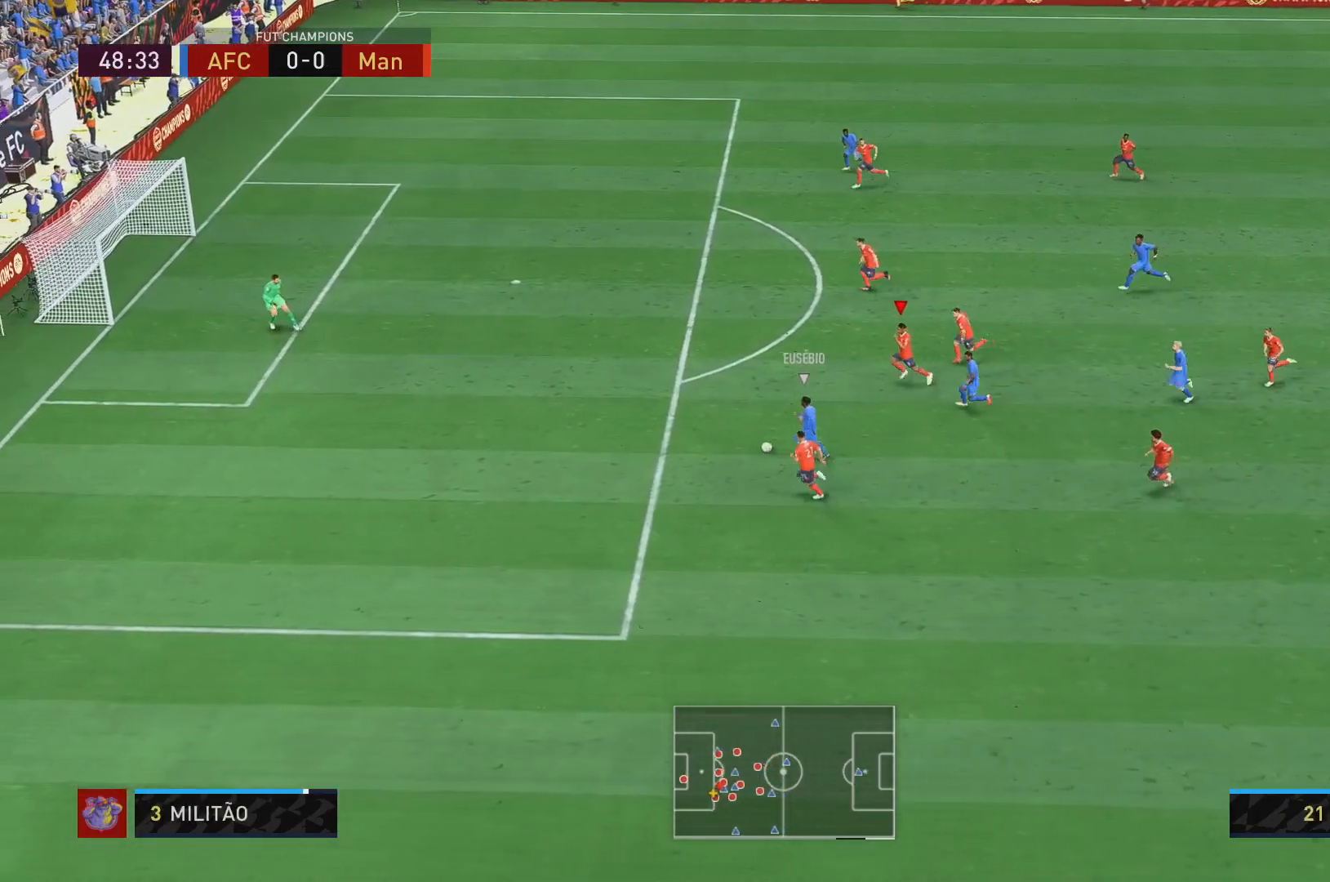
{"dt_ms": 500, "buttons": ["R2"], "left_stick": "down-left", "right_stick": "center", "events": []}
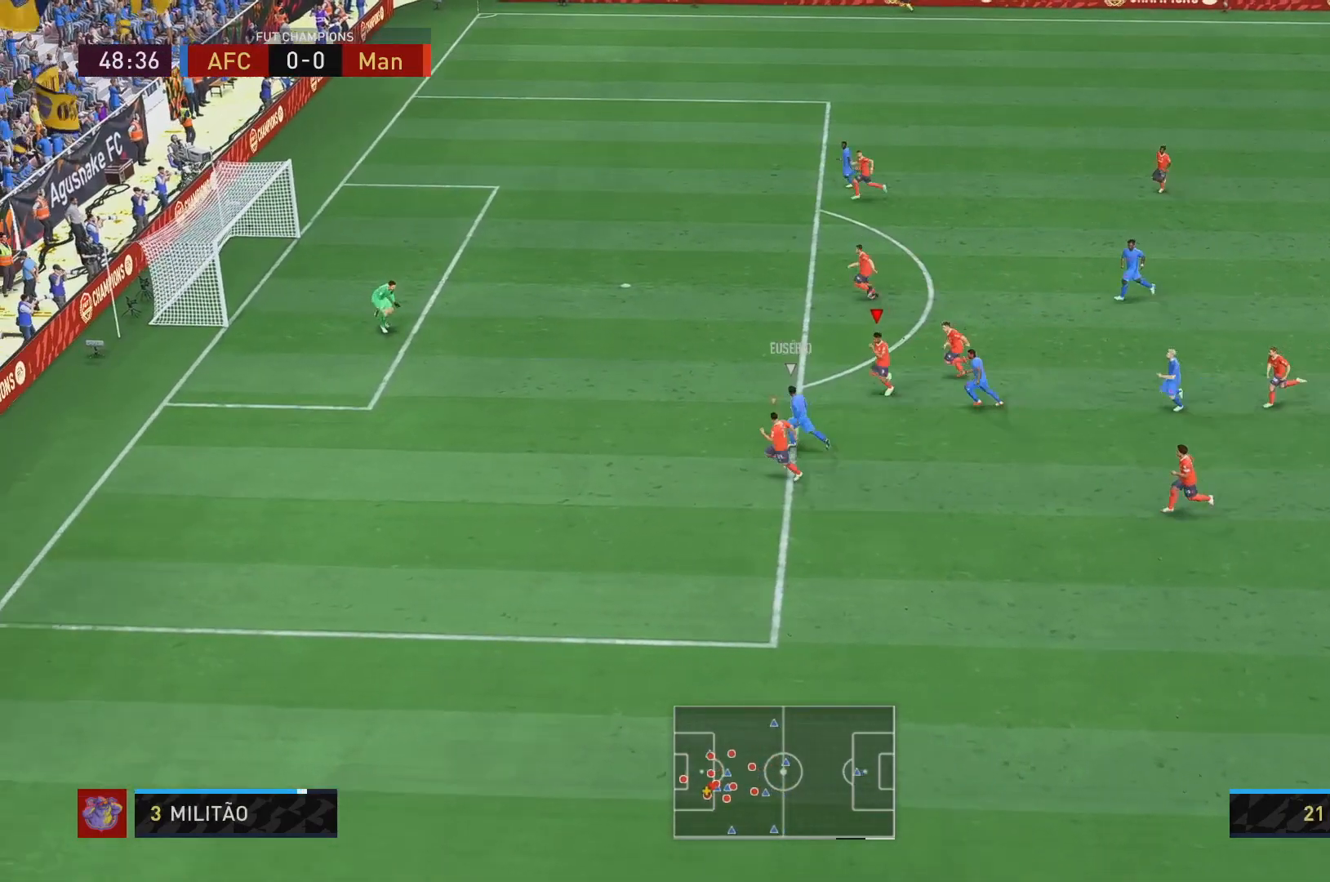
{"dt_ms": 500, "buttons": ["R2"], "left_stick": "down-left", "right_stick": "up-right", "events": [[367, "right_stick", "up-right"]]}
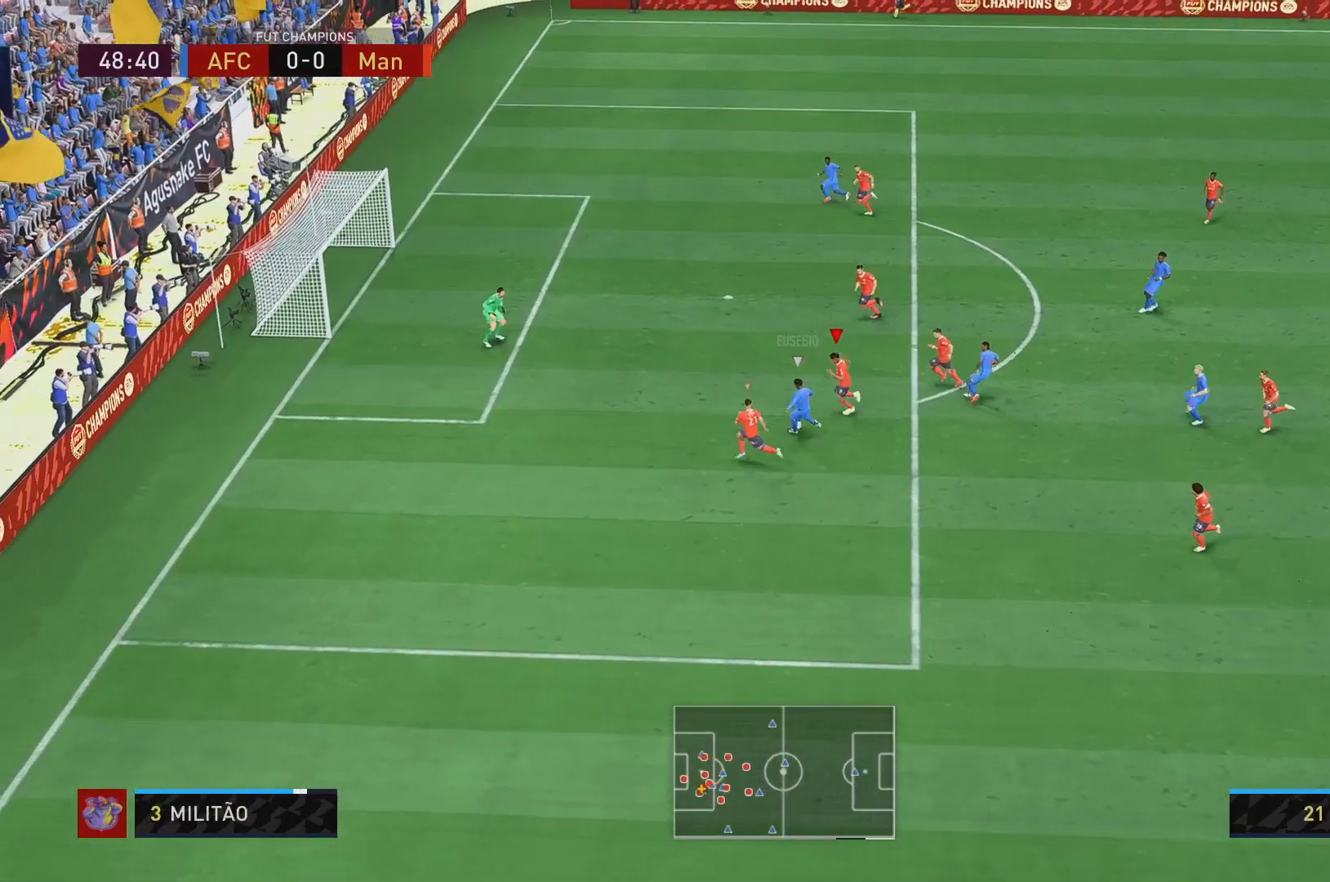
{"dt_ms": 500, "buttons": ["R2"], "left_stick": "down-left", "right_stick": "center", "events": [[333, "right_stick", "down"], [467, "right_stick", "center"]]}
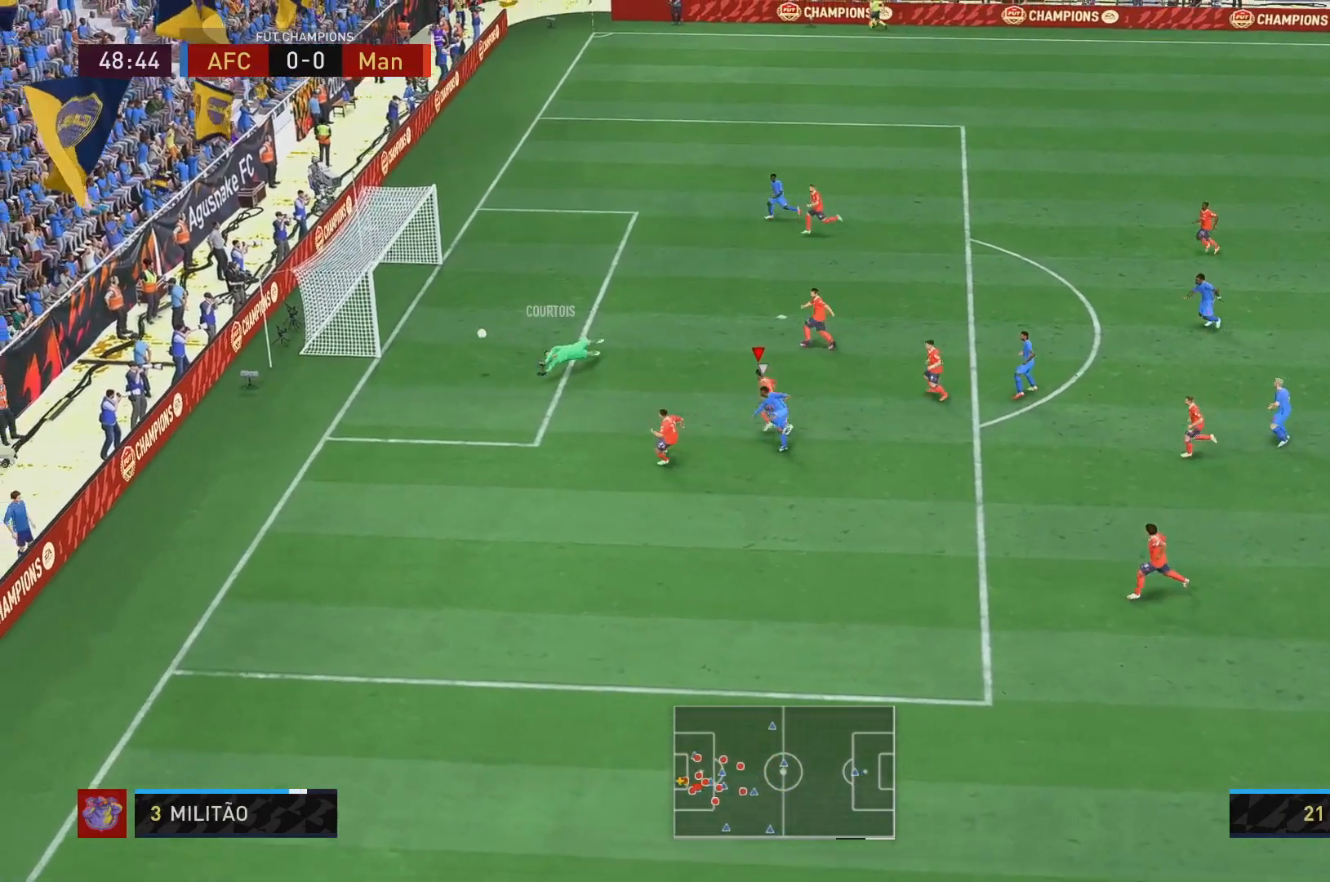
{"dt_ms": 500, "buttons": ["Y", "R2"], "left_stick": "down-left", "right_stick": "center", "events": [[33, "Y", "down"]]}
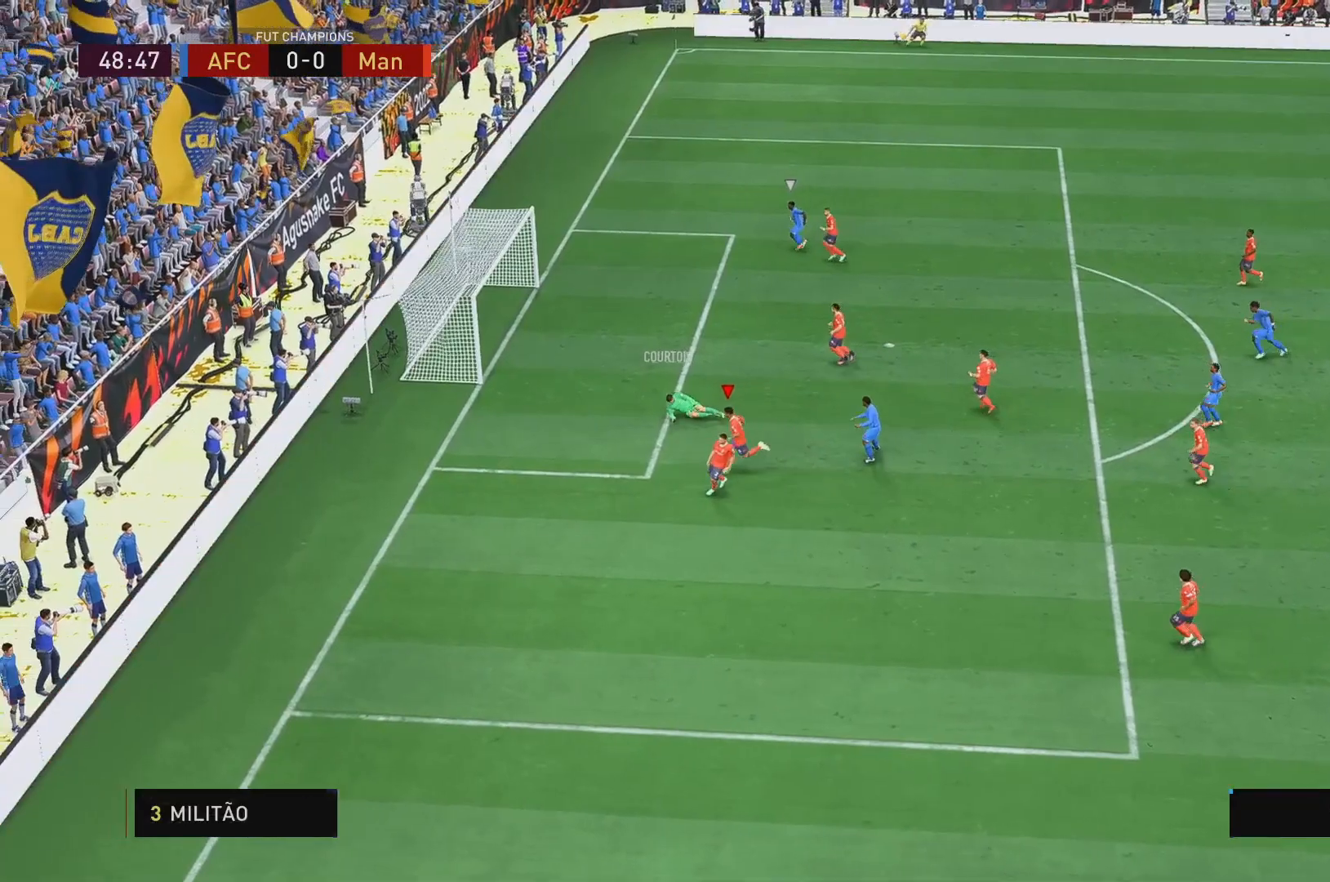
{"dt_ms": 500, "buttons": [], "left_stick": "center", "right_stick": "center", "events": [[50, "Y", "up"], [50, "left_stick", "center"], [283, "R2", "up"]]}
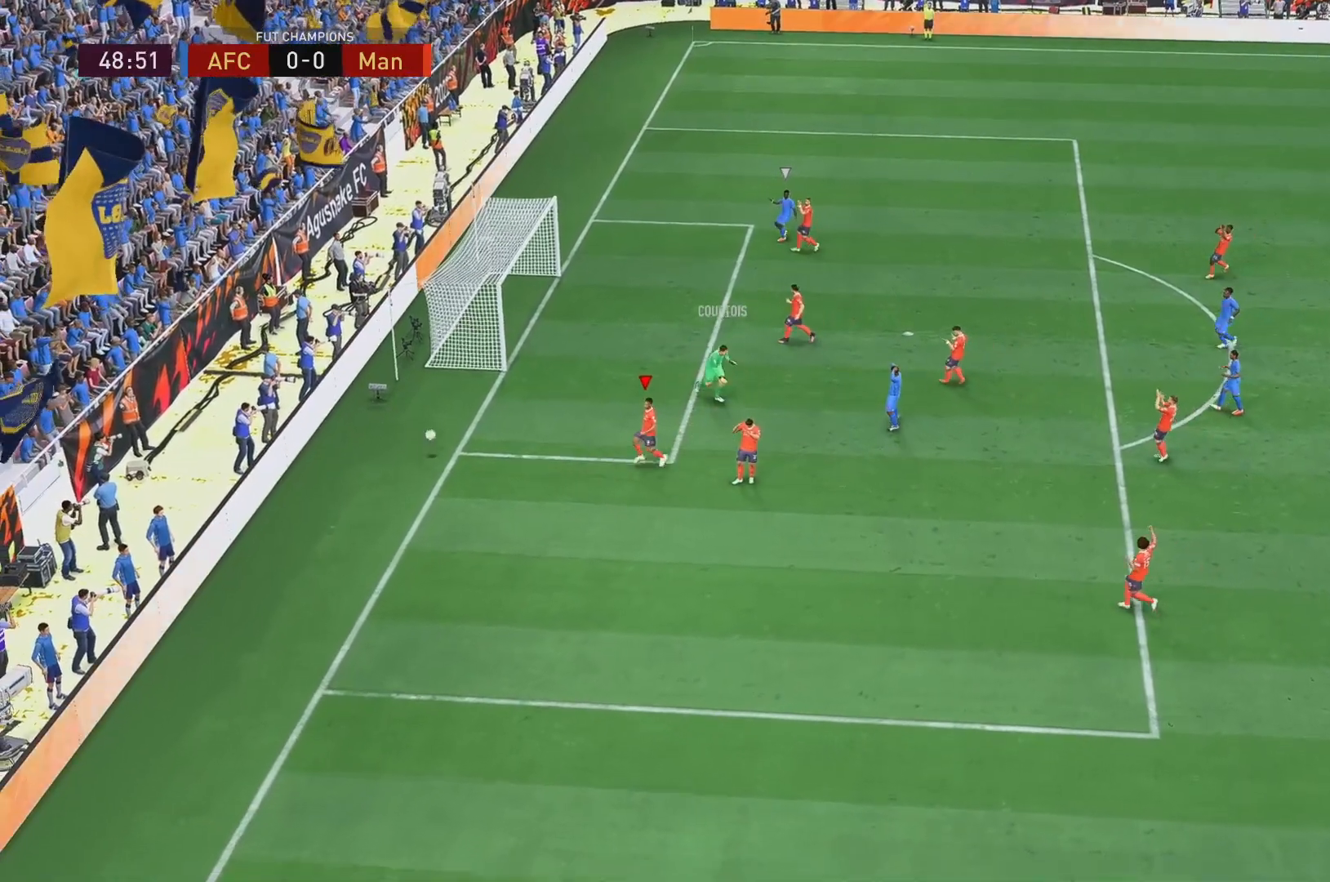
{"dt_ms": 500, "buttons": [], "left_stick": "center", "right_stick": "center", "events": []}
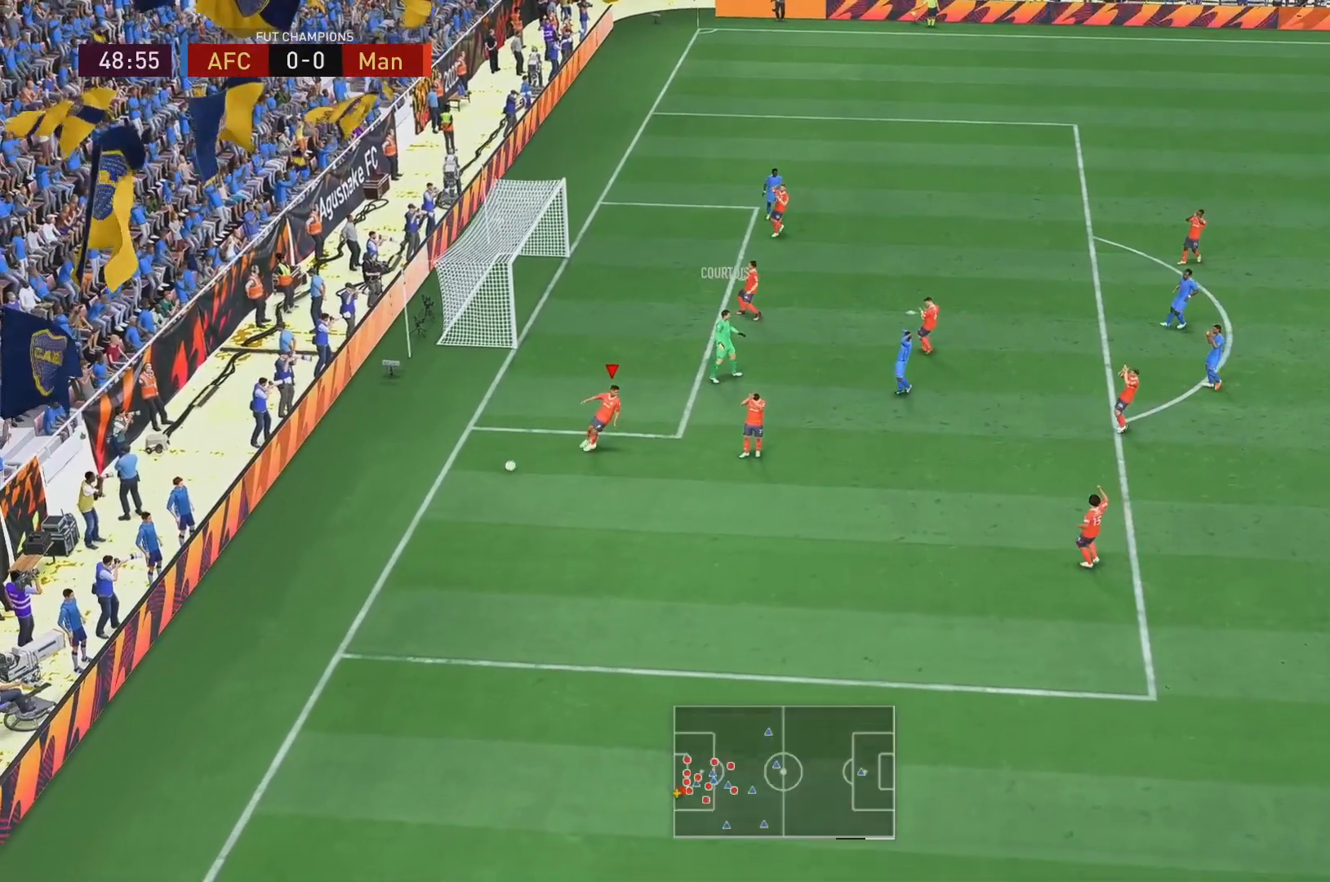
{"dt_ms": 500, "buttons": ["A"], "left_stick": "center", "right_stick": "center", "events": [[400, "A", "down"]]}
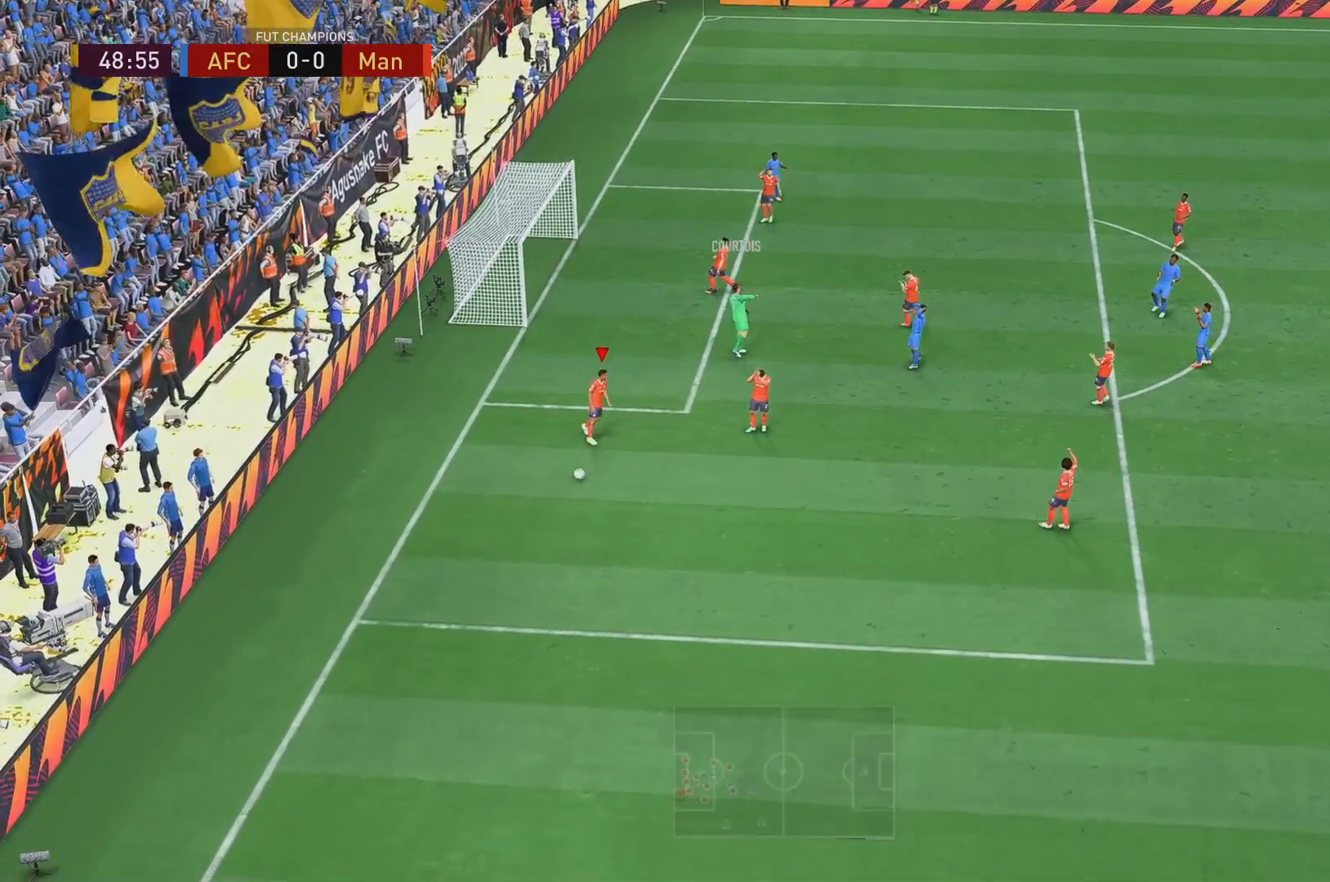
{"dt_ms": 500, "buttons": ["A"], "left_stick": "down-right", "right_stick": "center", "events": [[17, "A", "up"], [133, "A", "down"], [133, "left_stick", "down"], [233, "A", "up"], [267, "left_stick", "center"], [300, "A", "down"], [467, "left_stick", "down-right"]]}
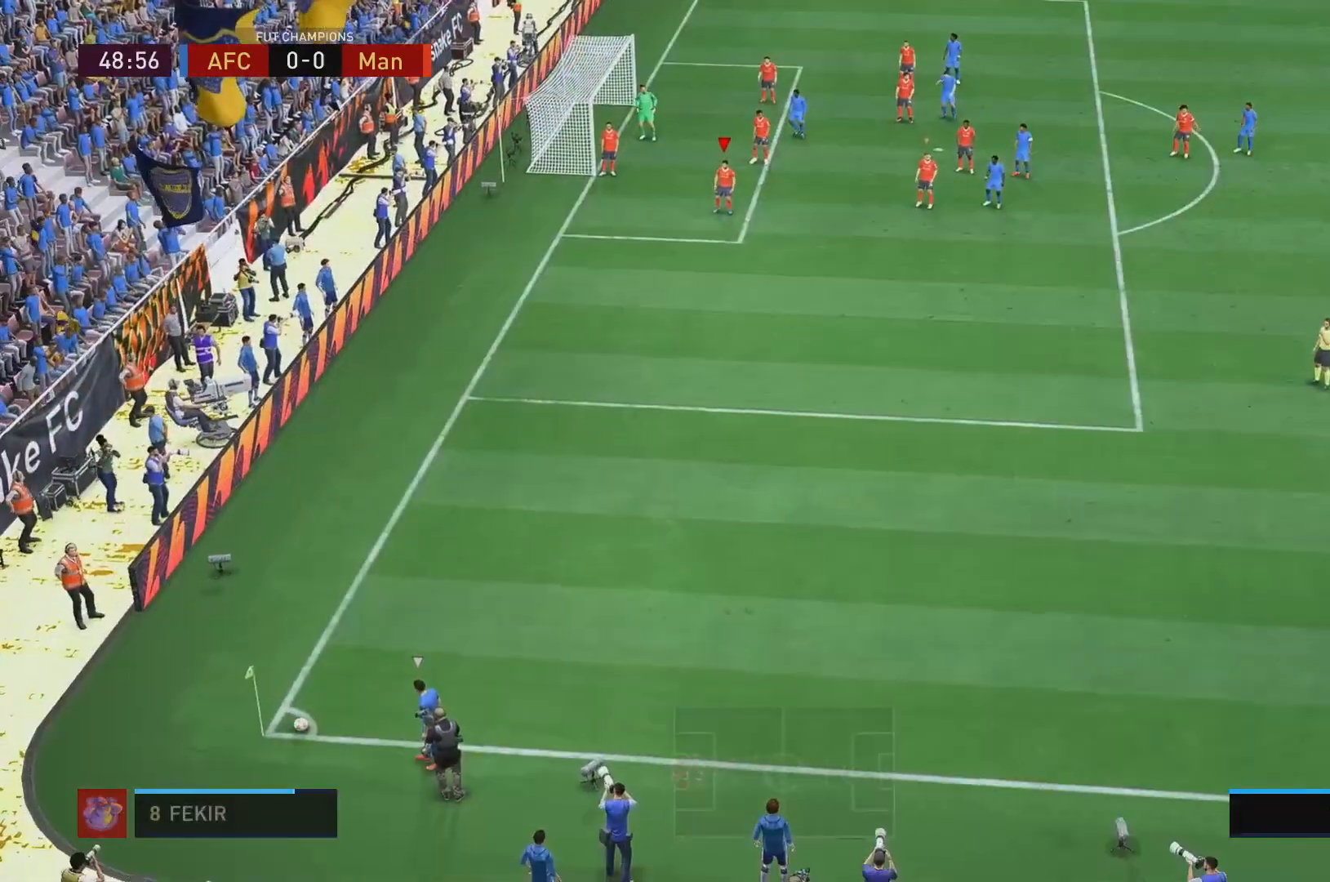
{"dt_ms": 500, "buttons": ["R2"], "left_stick": "left", "right_stick": "center", "events": [[33, "A", "up"], [100, "A", "down"], [150, "left_stick", "left"], [167, "A", "up"], [233, "R2", "down"], [367, "L1", "down"], [500, "L1", "up"]]}
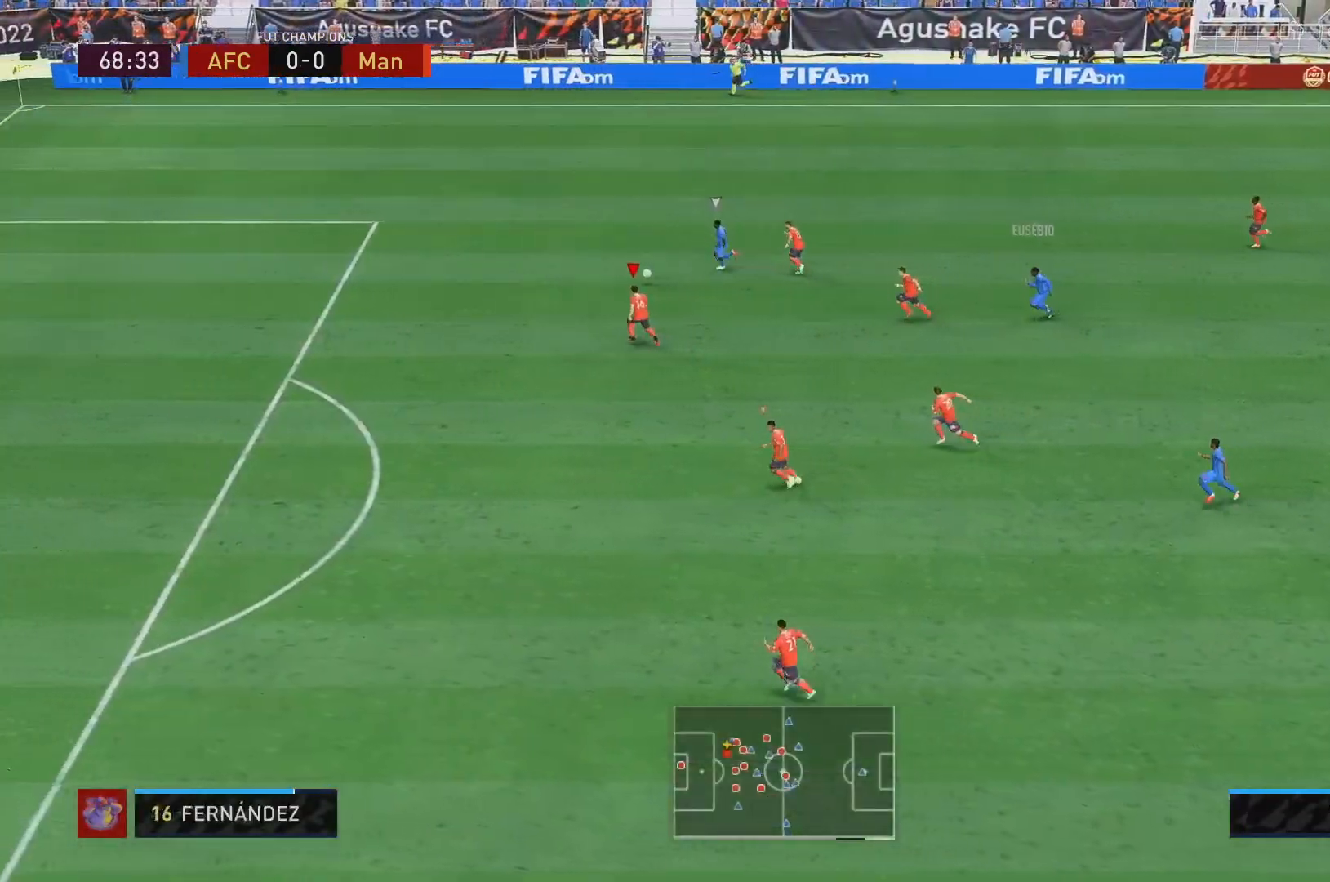
{"dt_ms": 500, "buttons": ["R2"], "left_stick": "left", "right_stick": "center", "events": []}
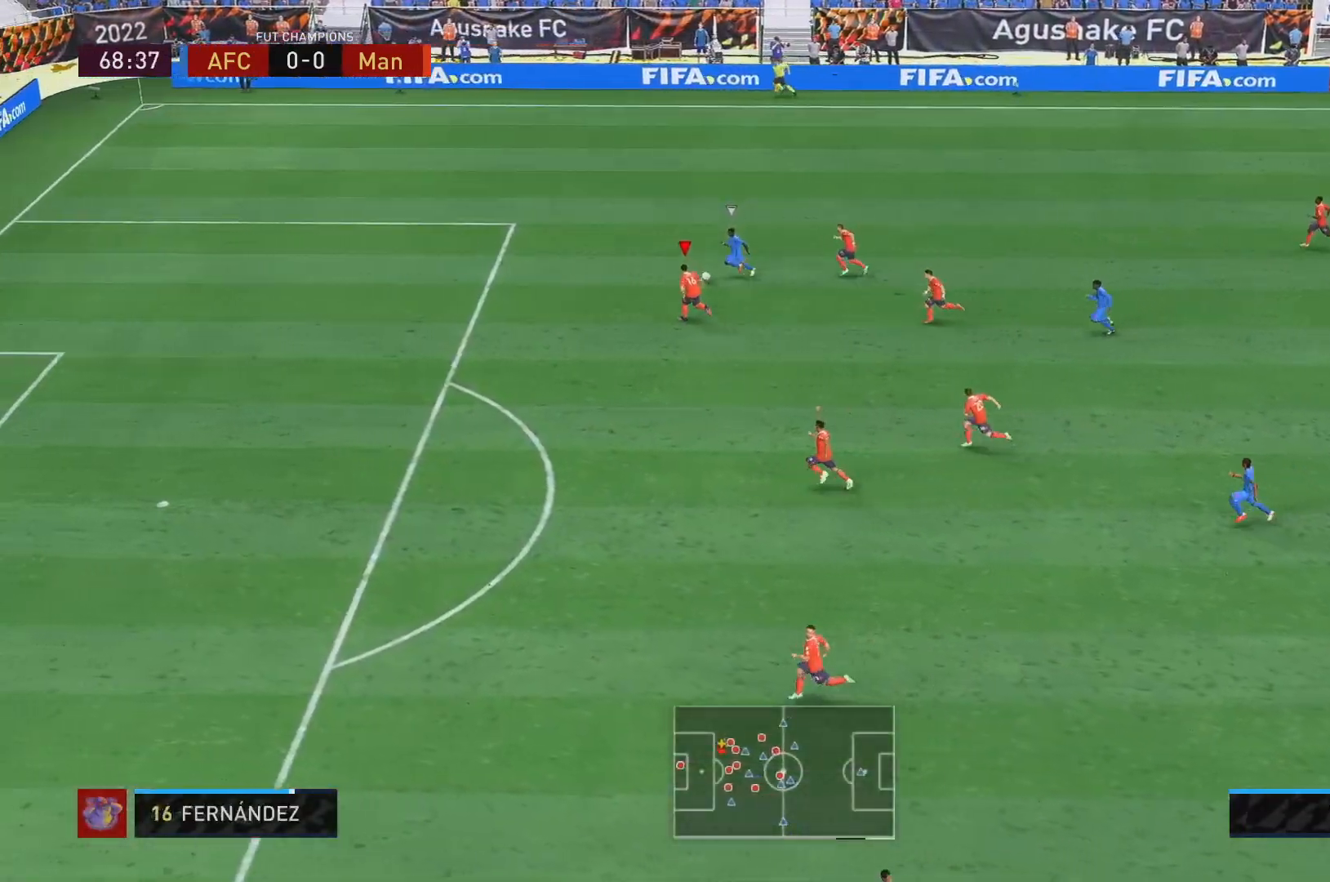
{"dt_ms": 500, "buttons": ["R2"], "left_stick": "left", "right_stick": "center", "events": []}
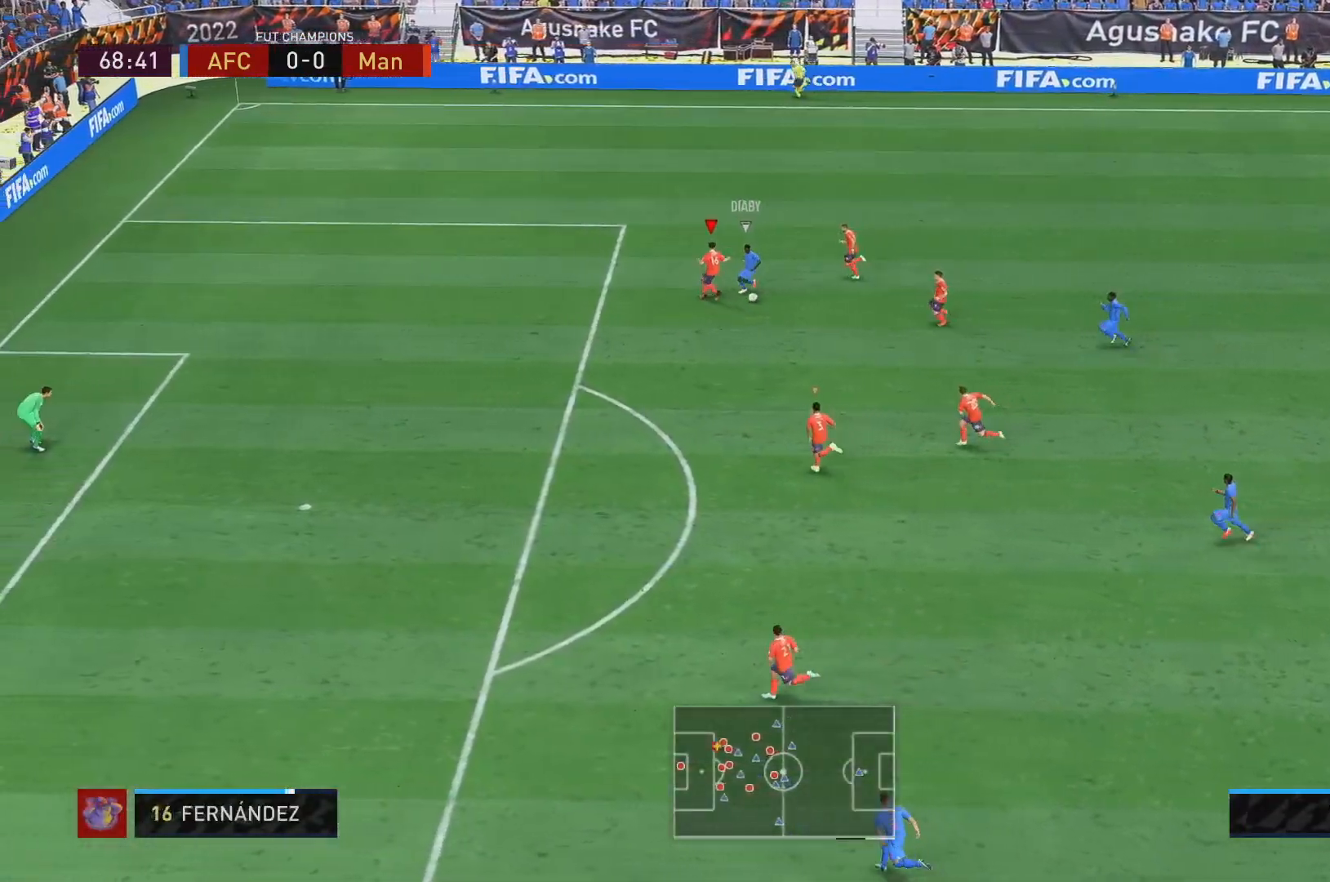
{"dt_ms": 500, "buttons": ["R2"], "left_stick": "down-left", "right_stick": "center", "events": [[117, "left_stick", "down-left"], [150, "R2", "up"], [383, "R2", "down"]]}
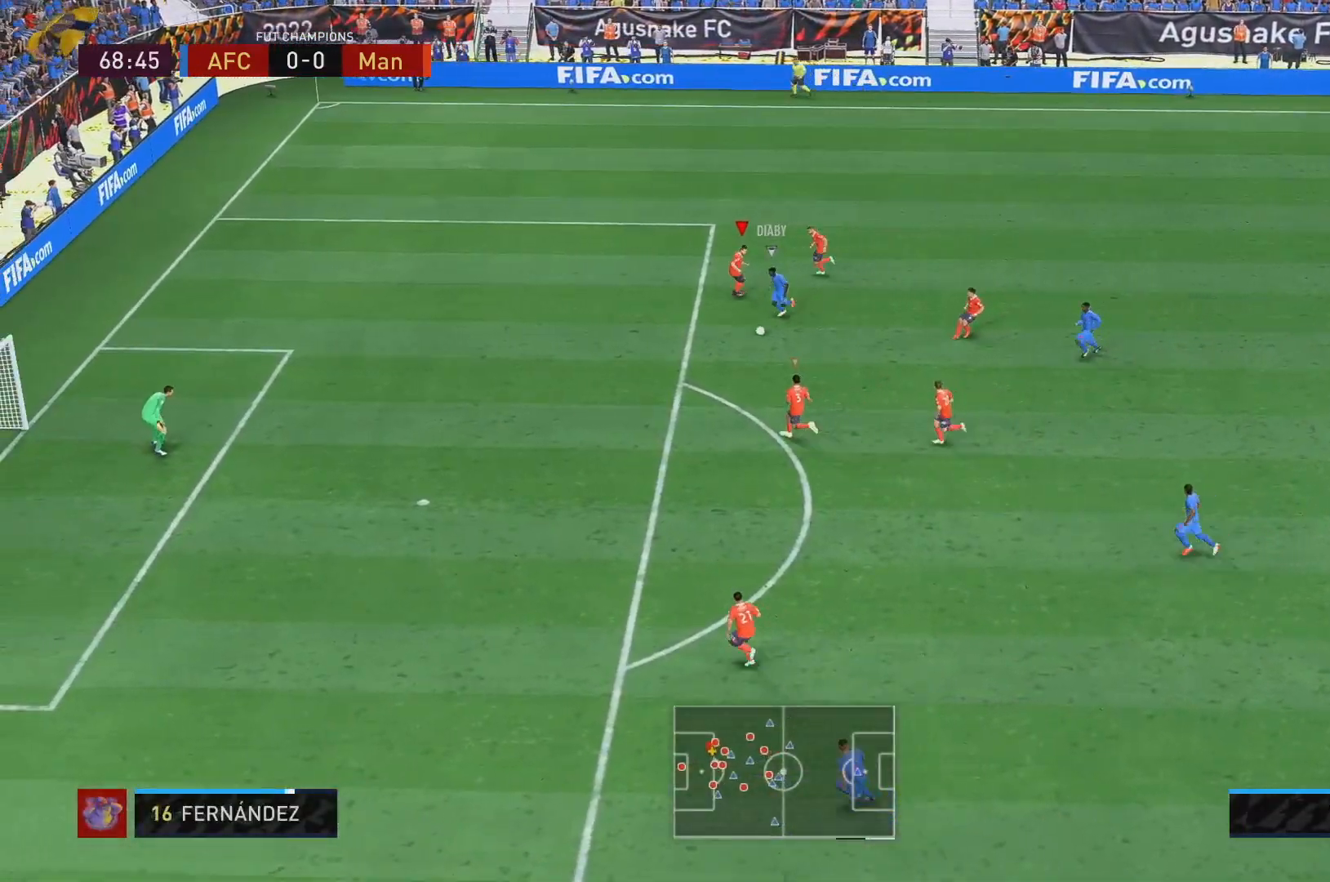
{"dt_ms": 500, "buttons": ["R2"], "left_stick": "down-left", "right_stick": "down", "events": [[400, "right_stick", "down"]]}
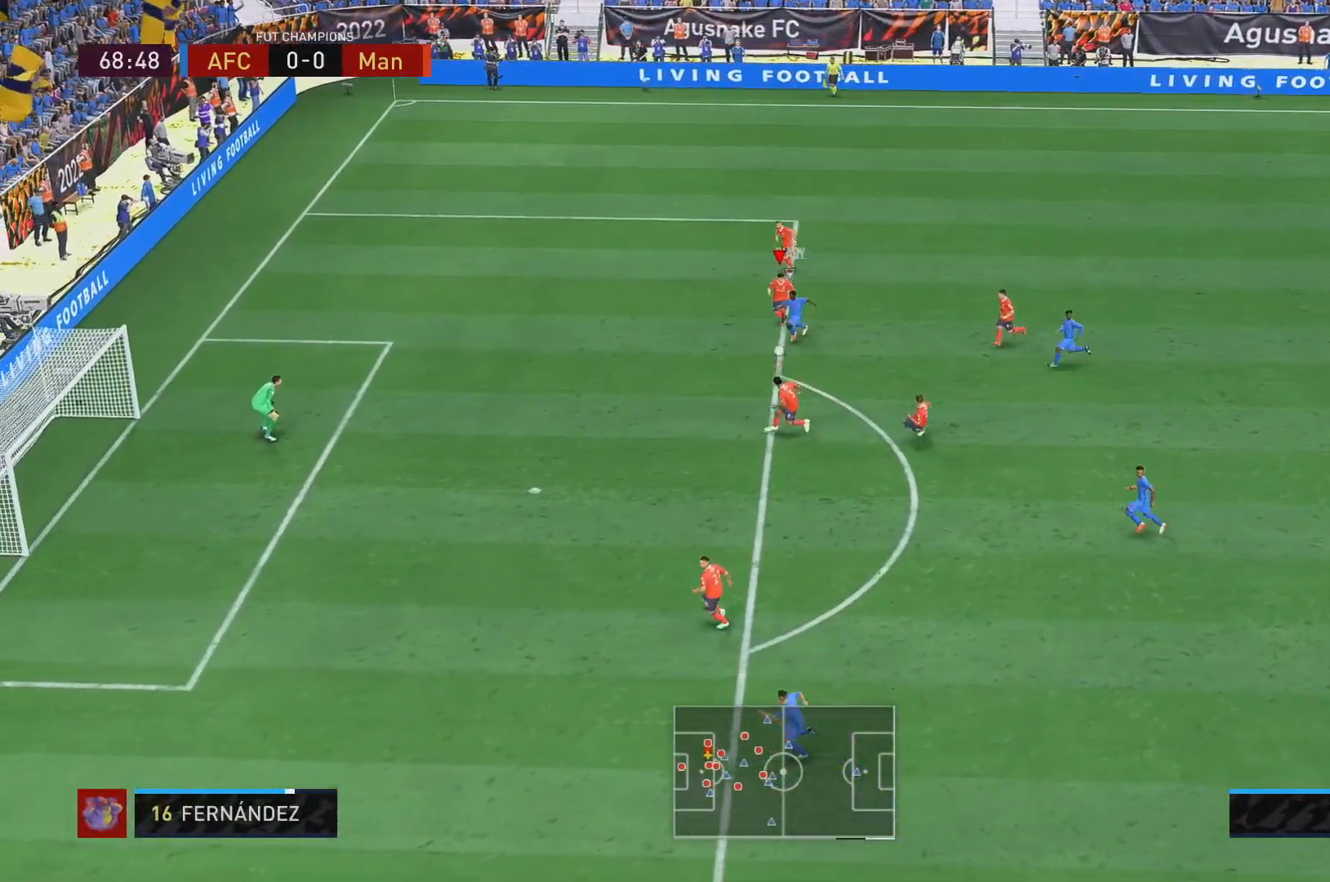
{"dt_ms": 500, "buttons": ["R2"], "left_stick": "down-left", "right_stick": "center", "events": [[433, "right_stick", "center"]]}
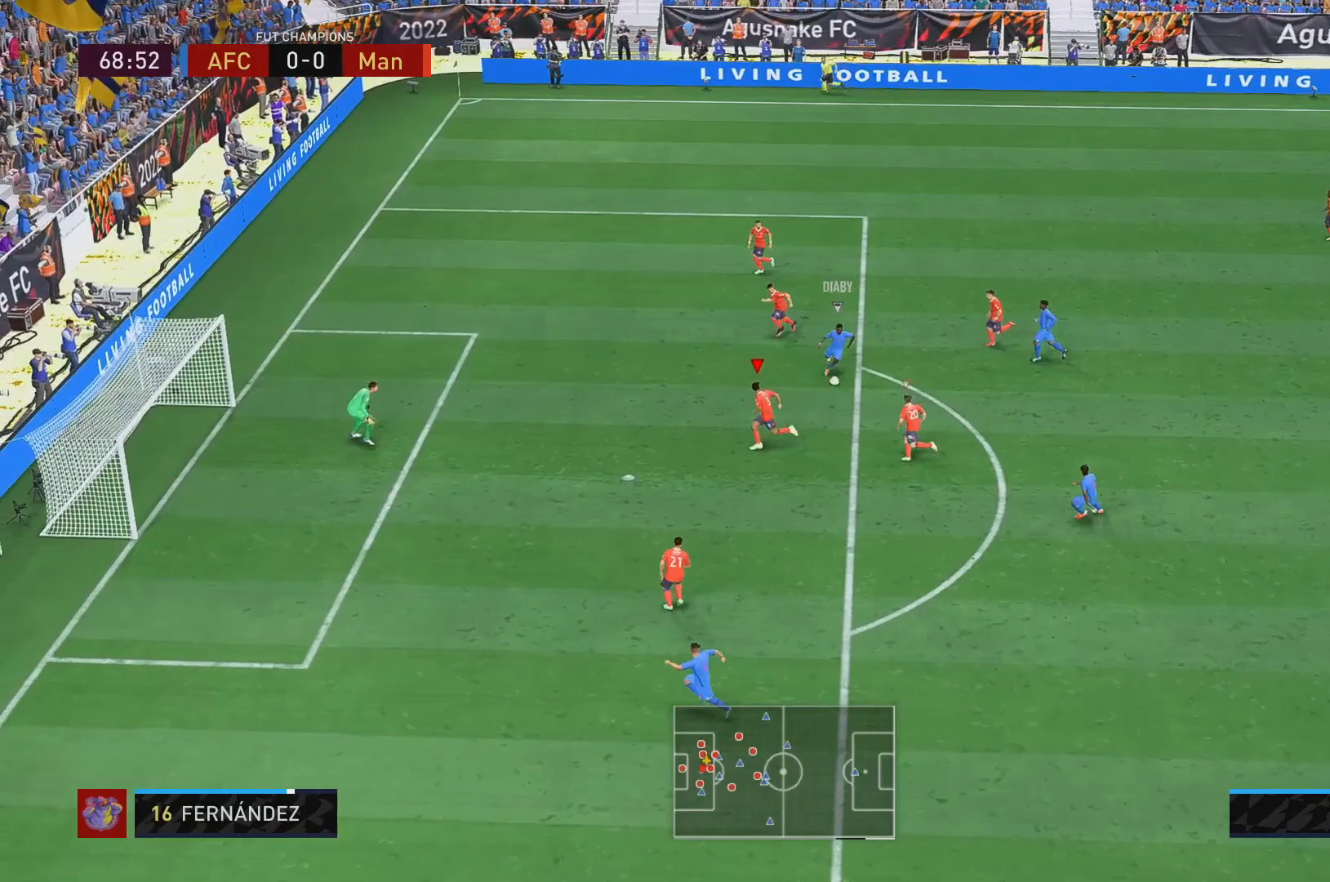
{"dt_ms": 500, "buttons": ["R2"], "left_stick": "center", "right_stick": "center"}
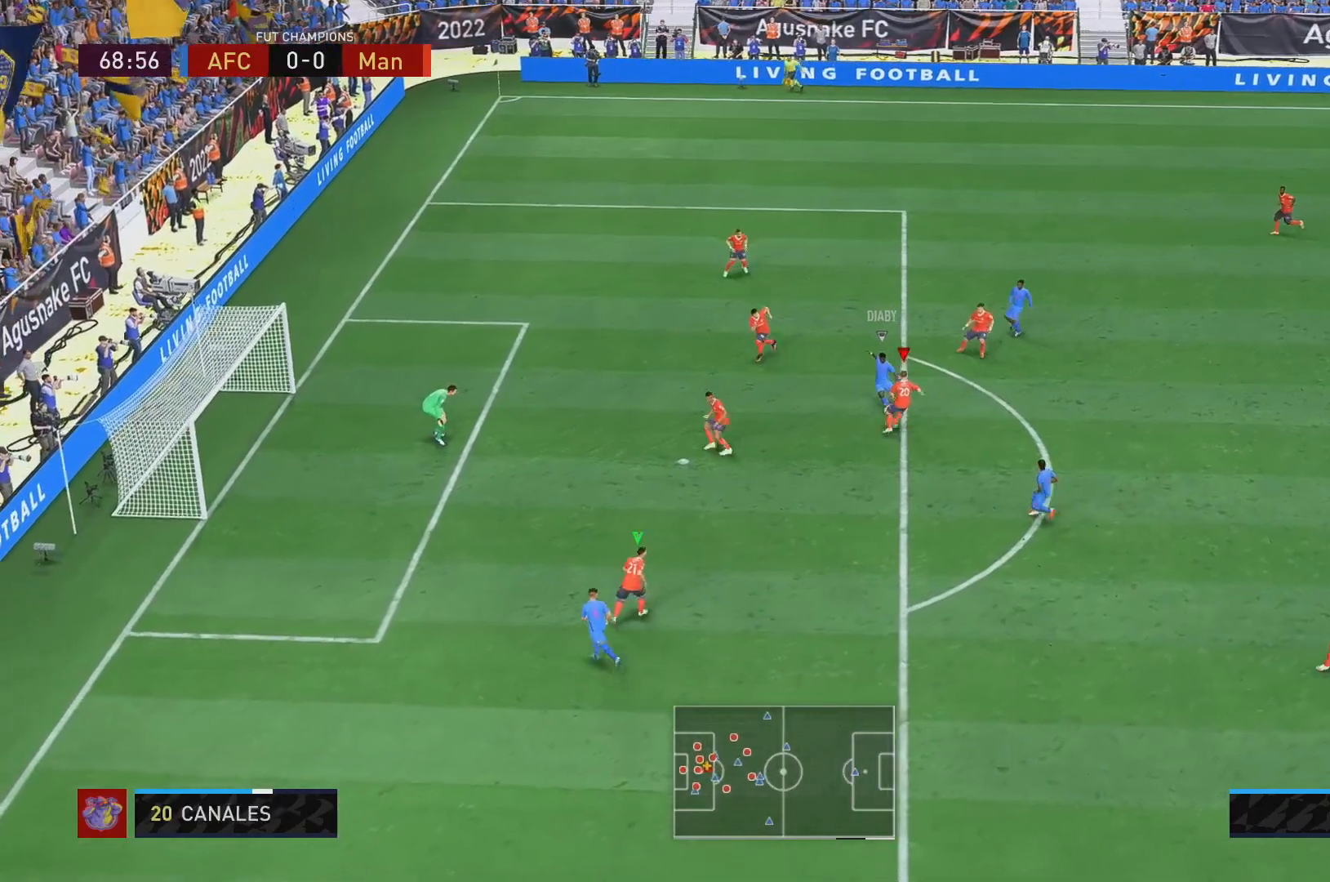
{"dt_ms": 500, "buttons": ["A", "R2"], "left_stick": "down-right", "right_stick": "center", "events": [[67, "left_stick", "down-right"], [333, "A", "down"]]}
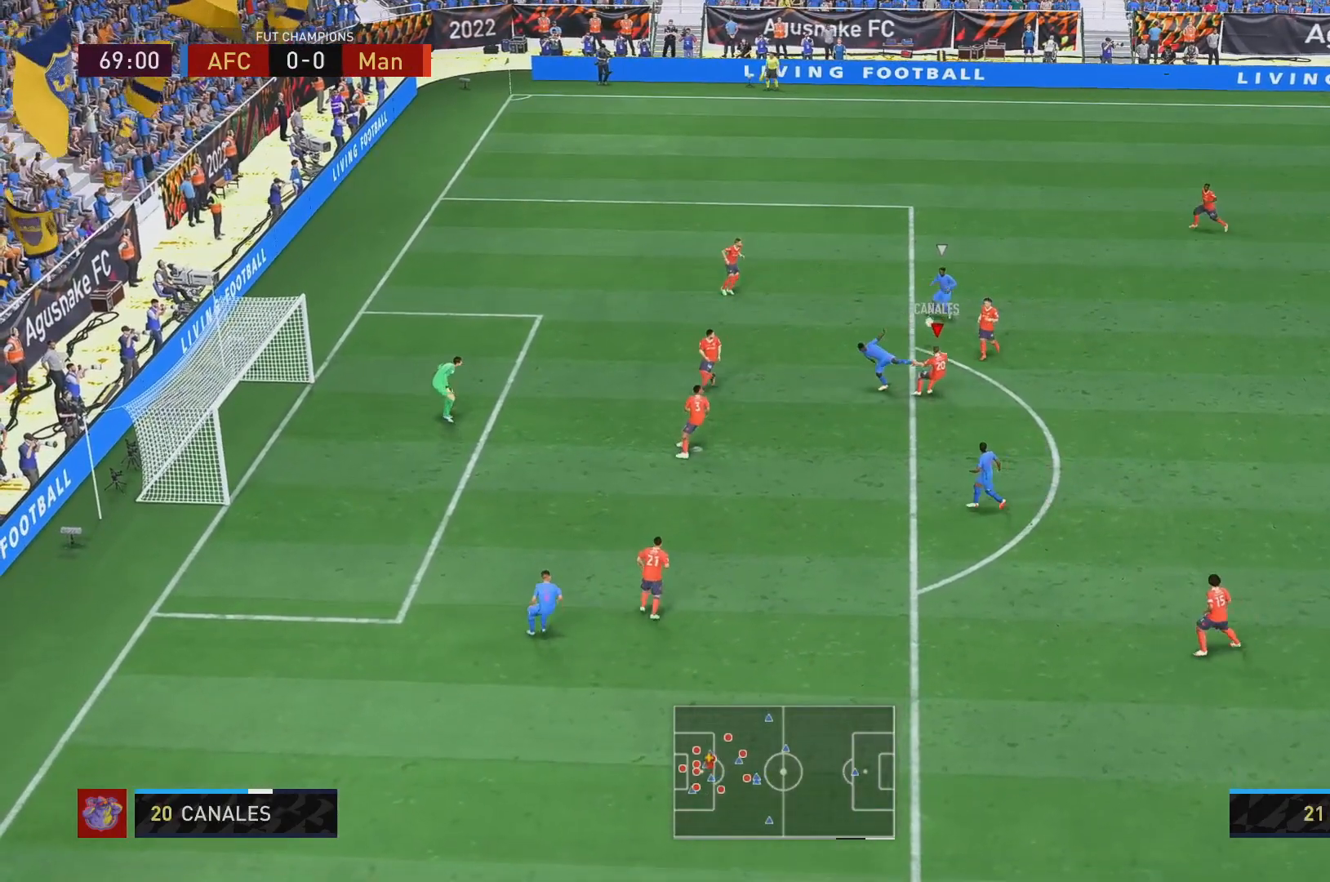
{"dt_ms": 1000, "buttons": ["R2"], "left_stick": "center", "right_stick": "center", "events": [[67, "A", "up"], [450, "left_stick", "center"], [483, "A", "down"], [550, "L1", "down"], [583, "left_stick", "up-left"], [683, "L1", "up"], [717, "left_stick", "down"], [950, "A", "up"], [950, "left_stick", "center"]]}
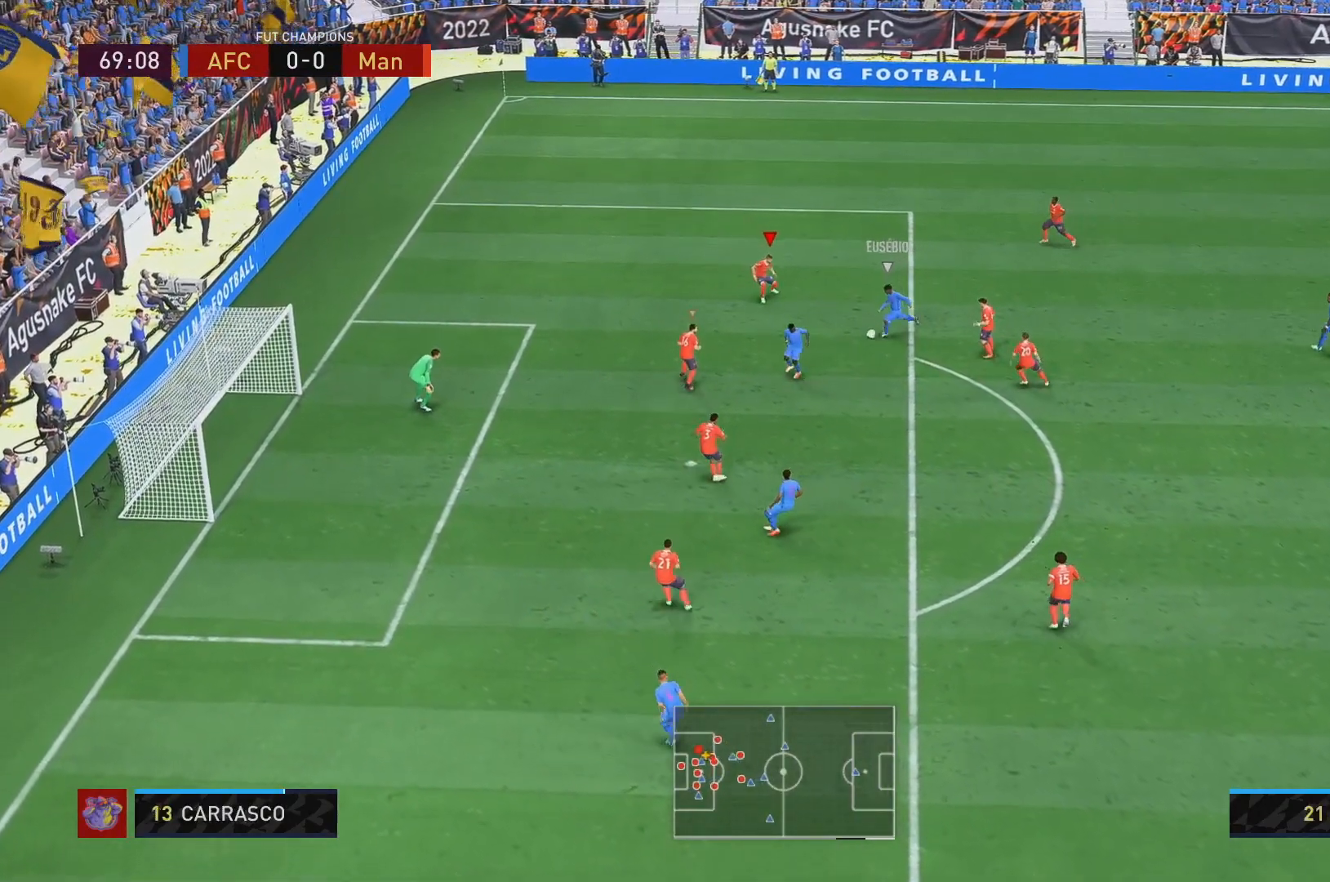
{"dt_ms": 500, "buttons": ["R2"], "left_stick": "down", "right_stick": "center", "events": [[83, "A", "down"], [83, "L1", "down"], [150, "left_stick", "down-right"], [217, "L1", "up"], [283, "left_stick", "down"], [417, "A", "up"]]}
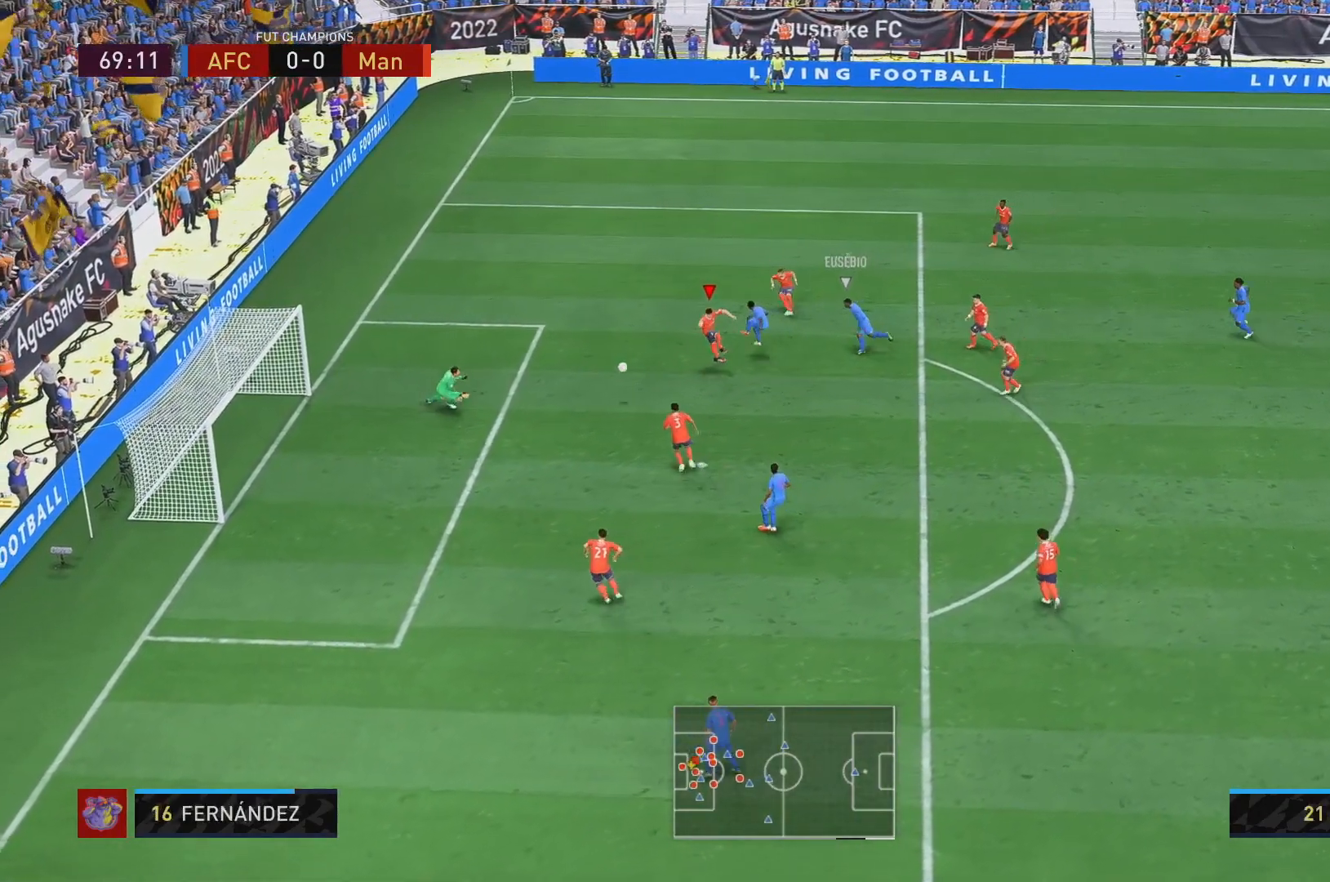
{"dt_ms": 500, "buttons": ["A", "R2"], "left_stick": "down", "right_stick": "center", "events": [[150, "A", "down"]]}
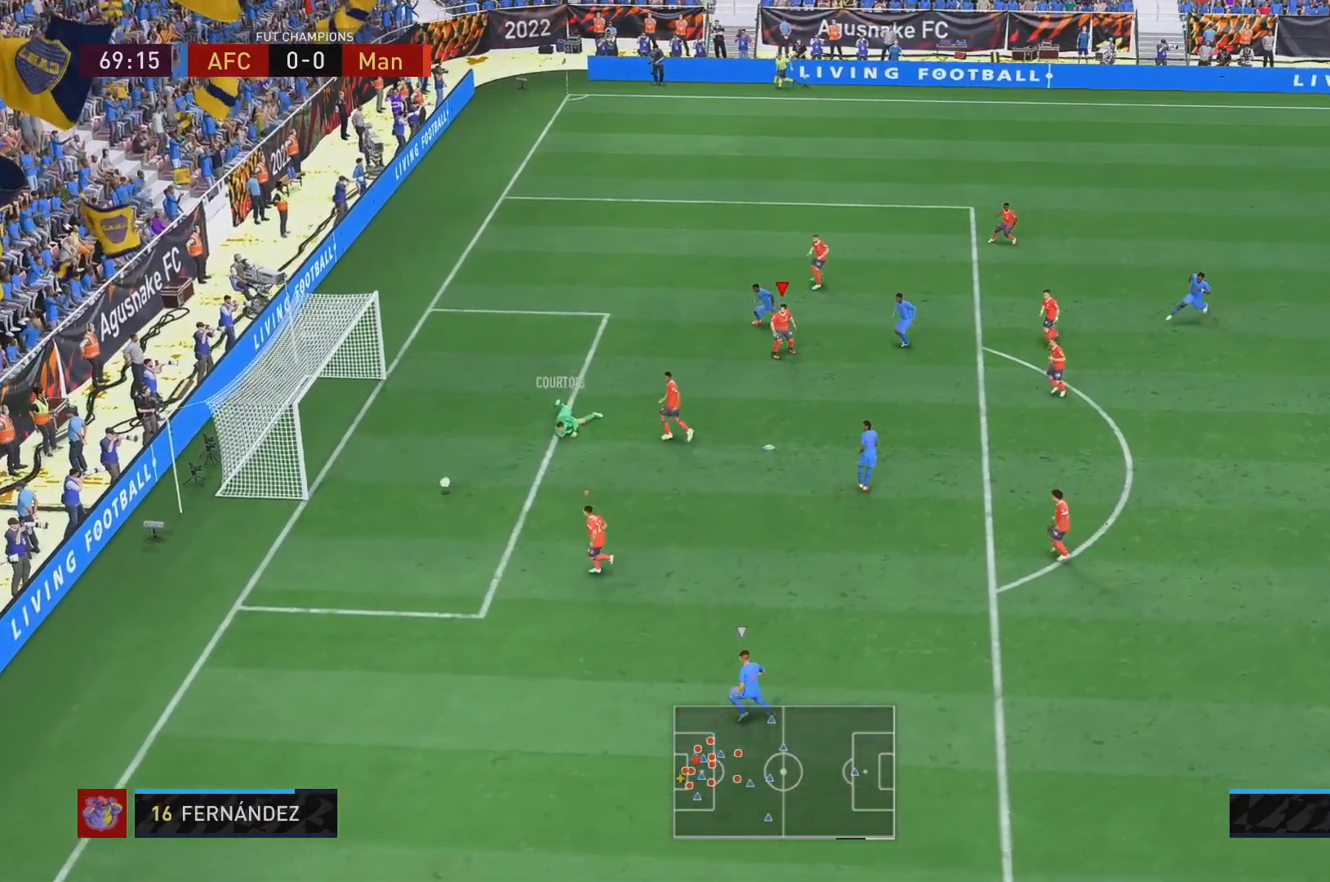
{"dt_ms": 500, "buttons": ["L1", "R2"], "left_stick": "down-left", "right_stick": "center", "events": [[200, "A", "up"], [367, "left_stick", "down-left"], [500, "L1", "down"]]}